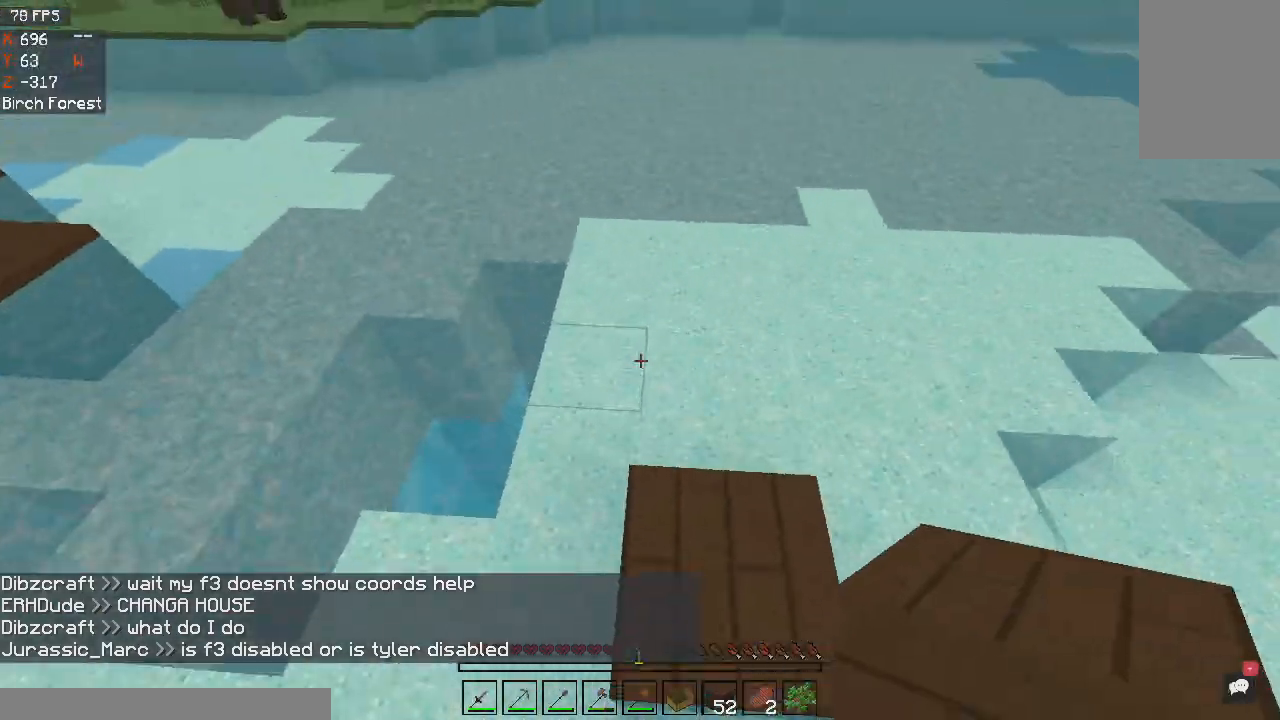
Gameplay with keyboard and mouse; each line is a JSON object with the keys and mouse buttons held at the frame after it. "events" lists presses ("down") and releases ("up") of "a", "d", "s", "space", "w", "mouse_left" and "mouse_right" between this image and that frame as [ms after this image, input, new state], when the widget could be followed in between. "mouse_left", "mouse_right" = the "left", "right" buttons of the "mouse" list. No other keys are recorded. Fast repeated clicks can show as one long hold. Mouse movement is not recorded.
{"keys": ["space", "w"], "mouse": [], "events": [[34, "d", "down"], [234, "d", "up"]]}
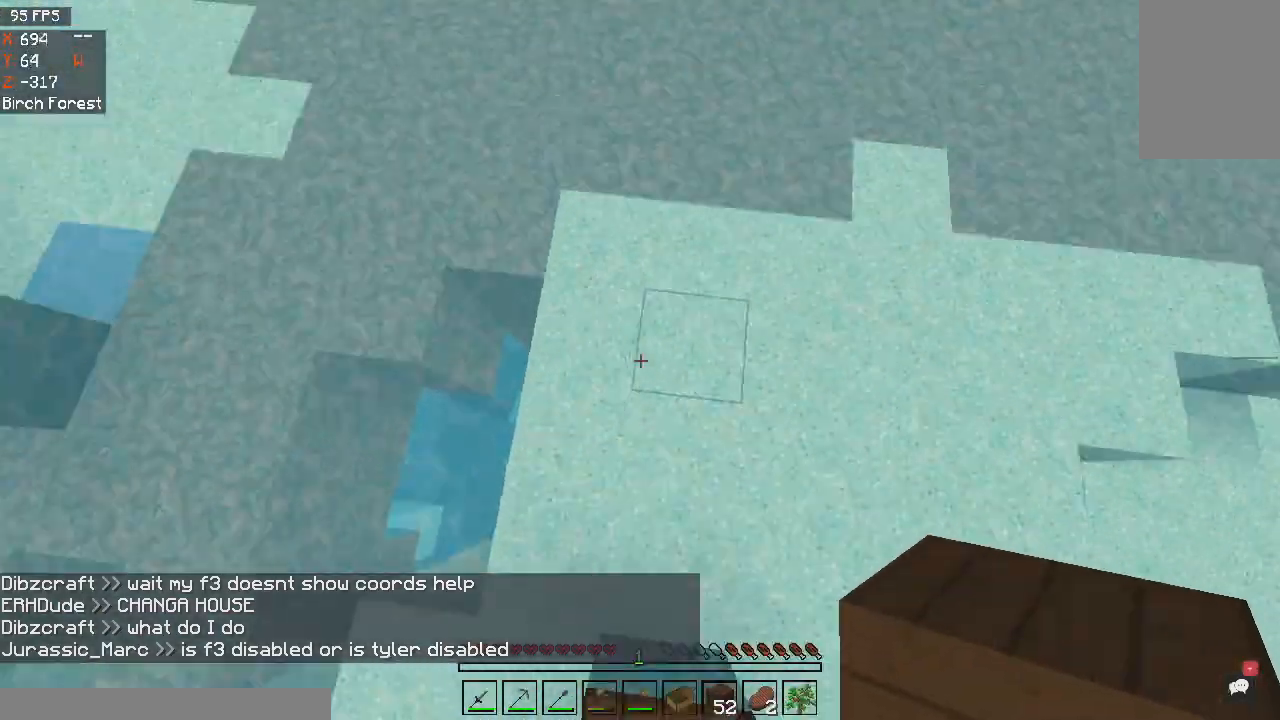
{"keys": ["space", "w"], "mouse": []}
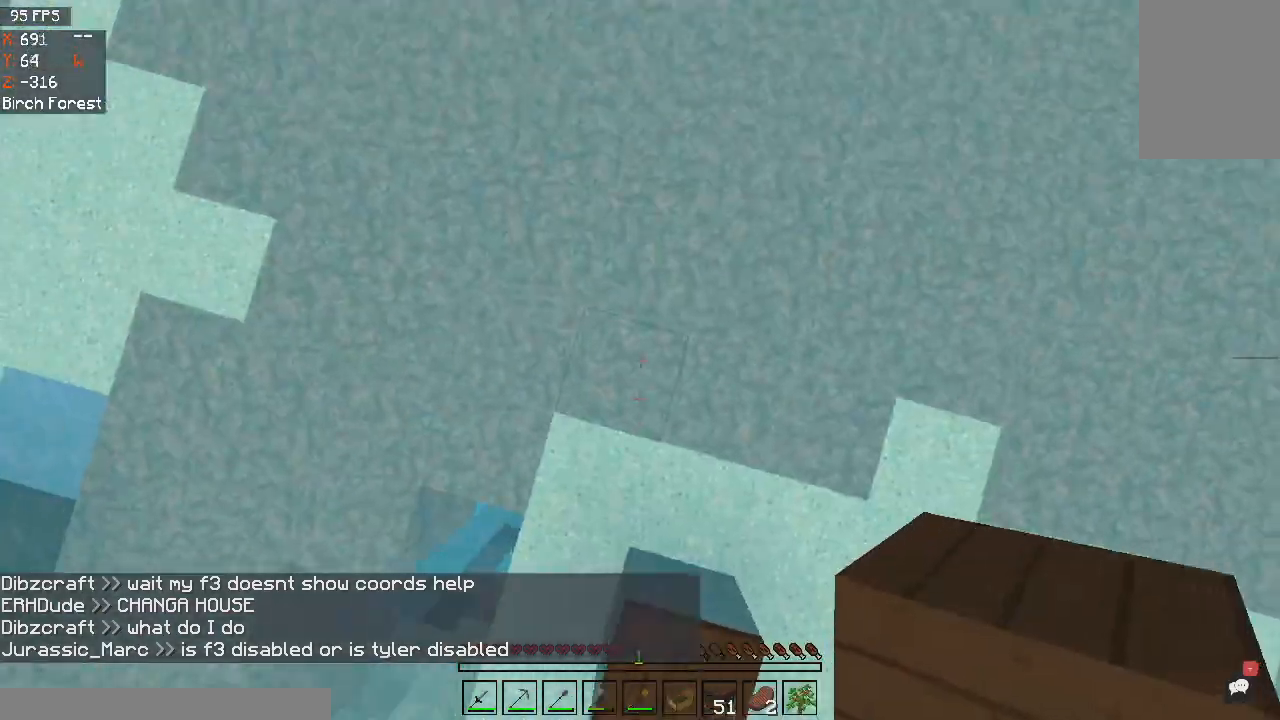
{"keys": ["space", "w"], "mouse": []}
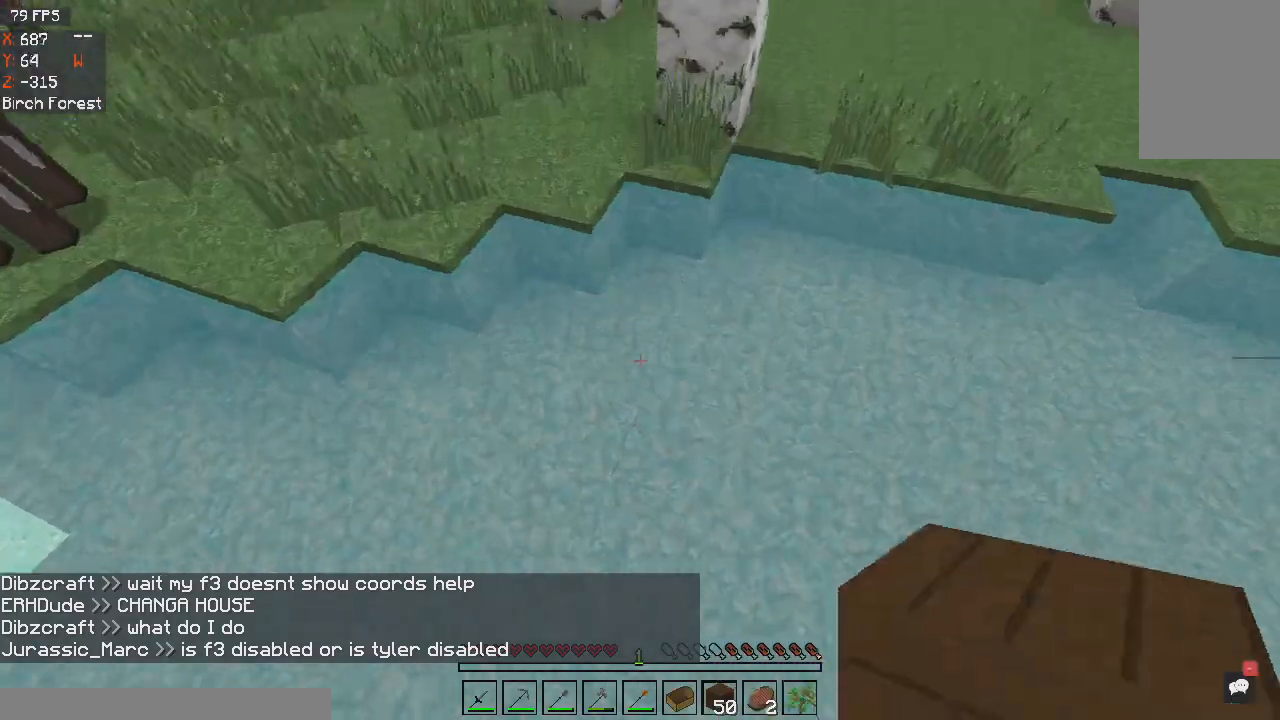
{"keys": ["space", "w"], "mouse": []}
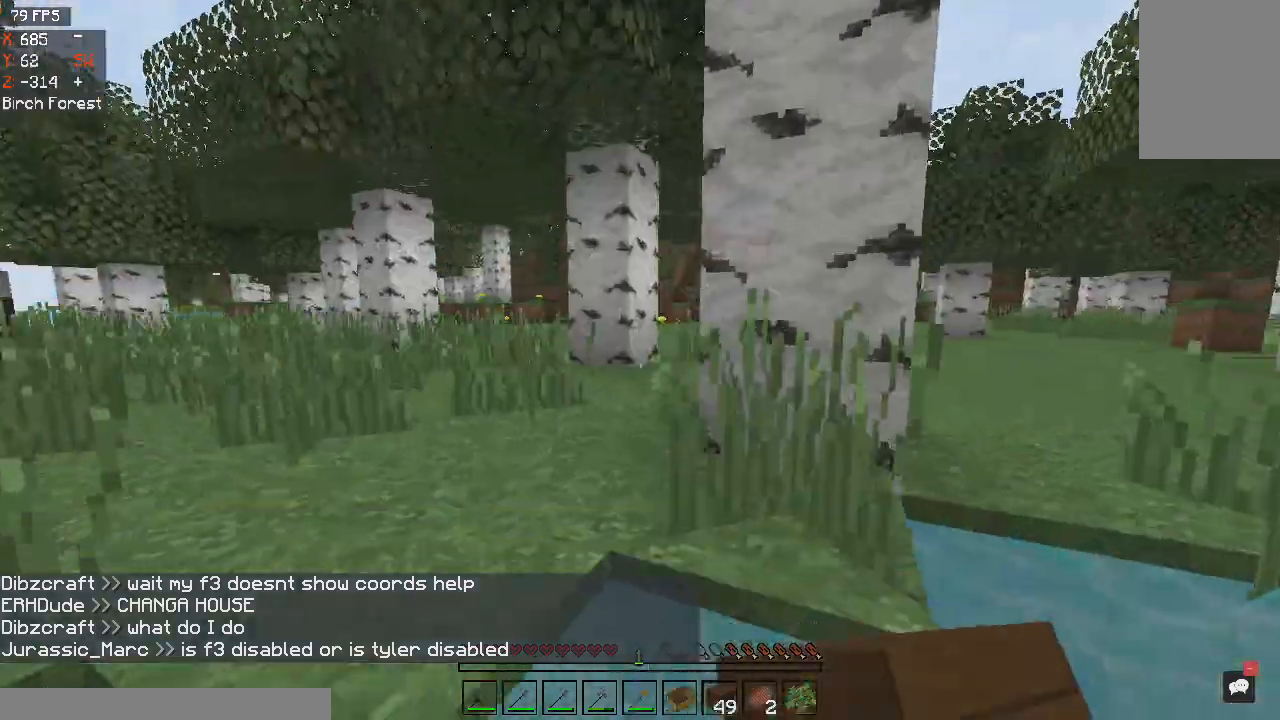
{"keys": ["a", "w"], "mouse": [], "events": [[134, "a", "down"], [267, "space", "up"]]}
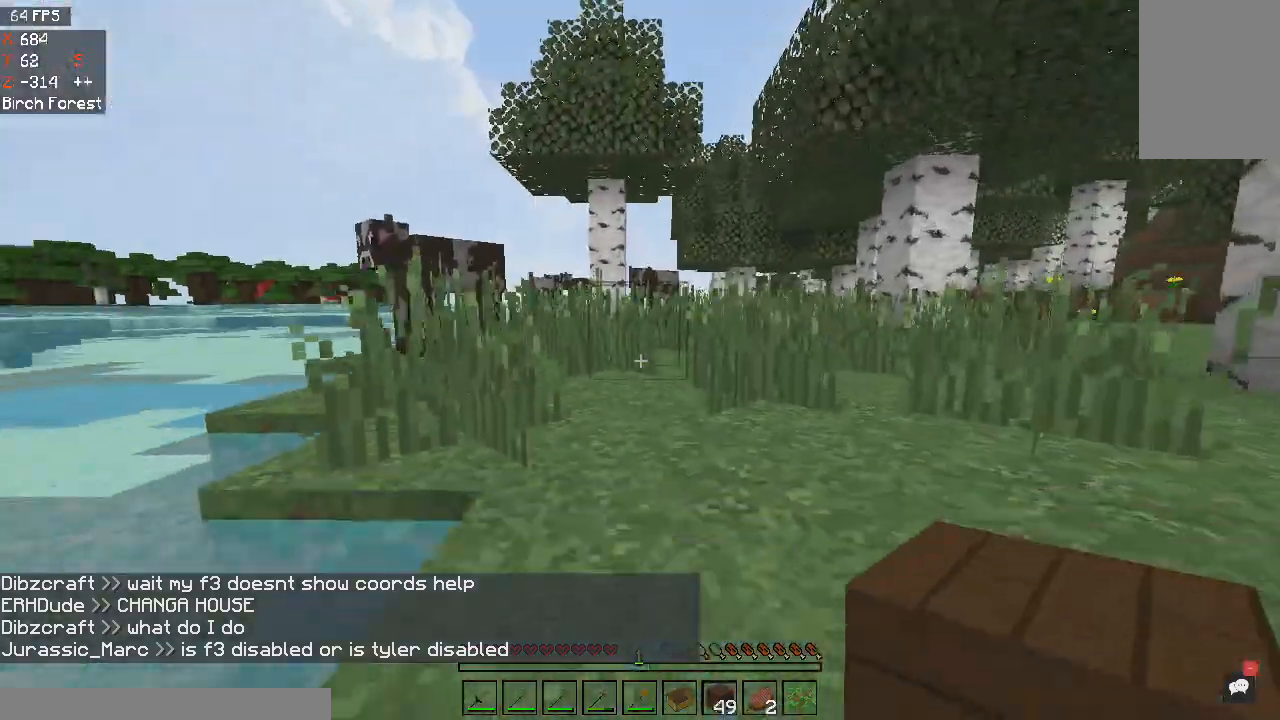
{"keys": ["space", "w"], "mouse": [], "events": [[33, "space", "down"], [133, "a", "up"]]}
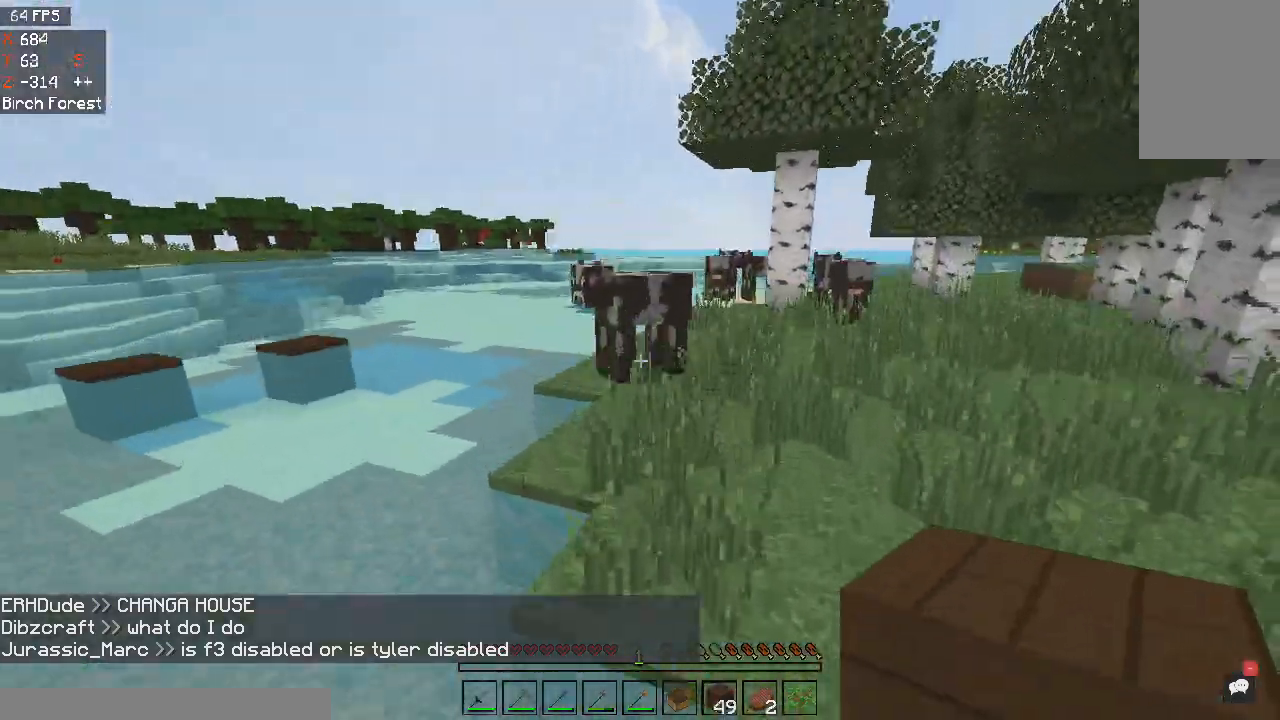
{"keys": ["space", "w"], "mouse": [], "events": []}
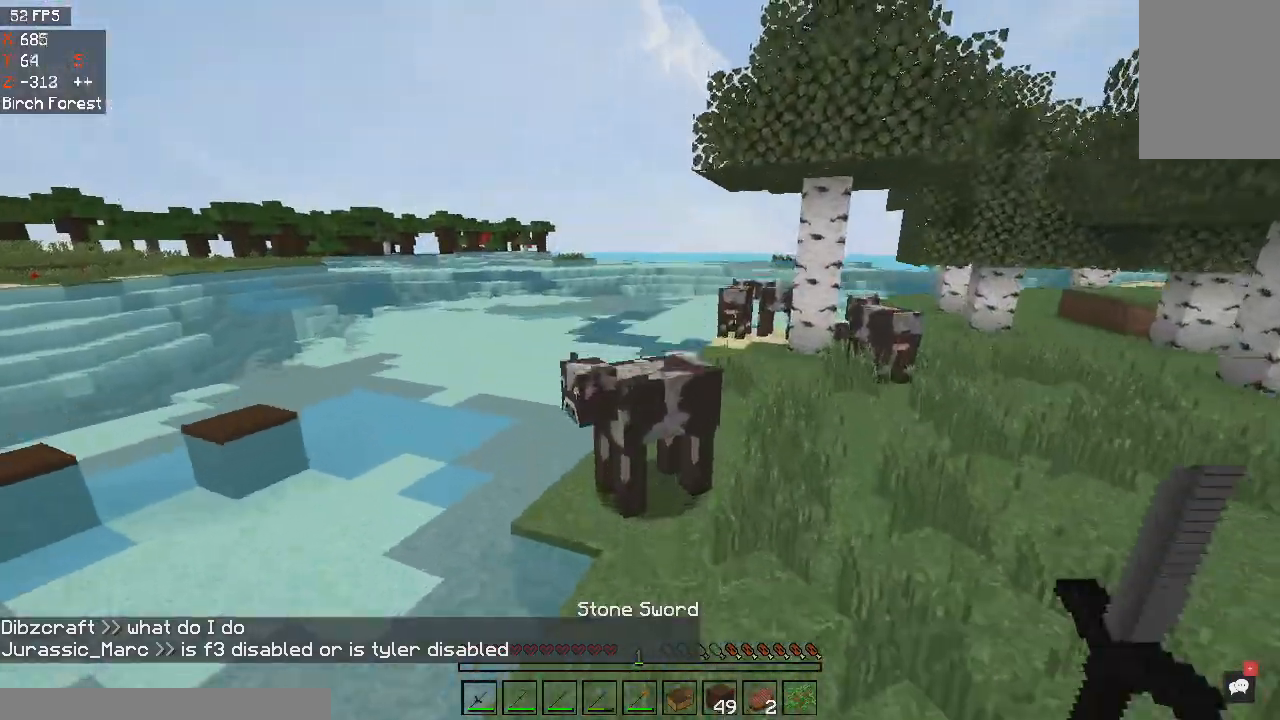
{"keys": ["space"], "mouse": [], "events": [[100, "a", "down"], [167, "space", "up"], [400, "w", "up"], [434, "a", "up"], [467, "space", "down"]]}
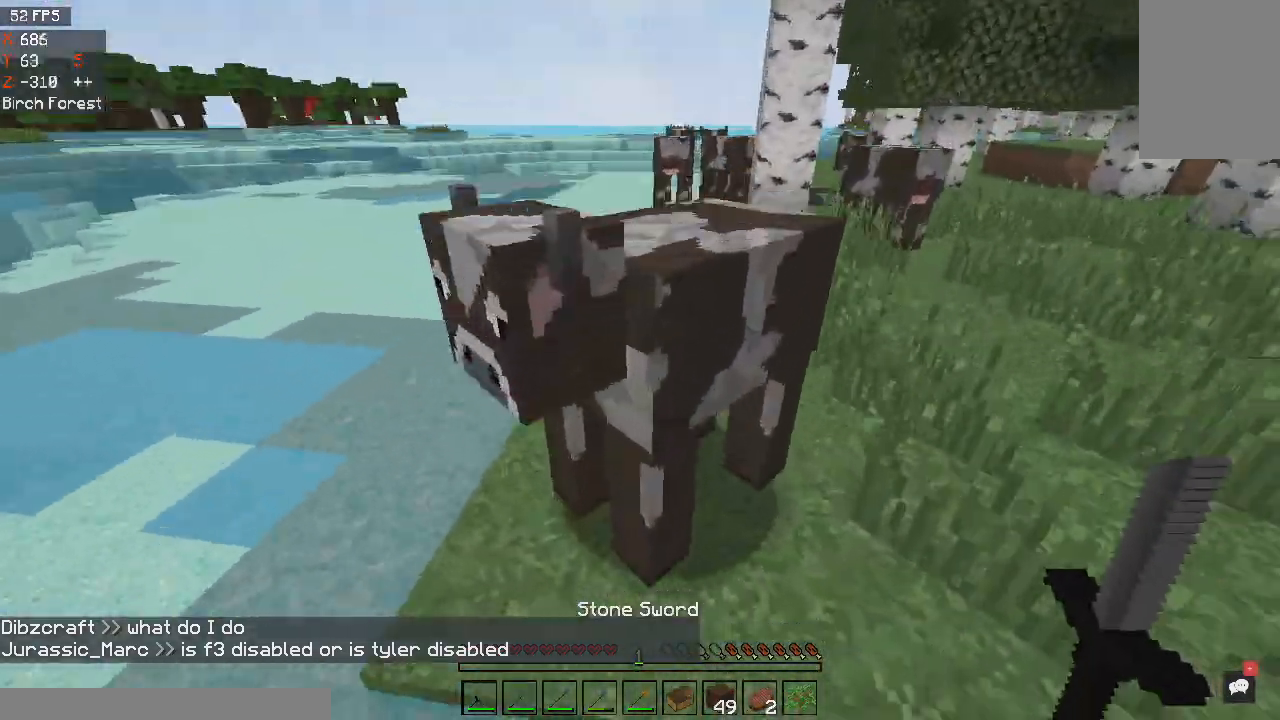
{"keys": [], "mouse": ["left"], "events": [[234, "space", "up"], [434, "mouse_left", "down"]]}
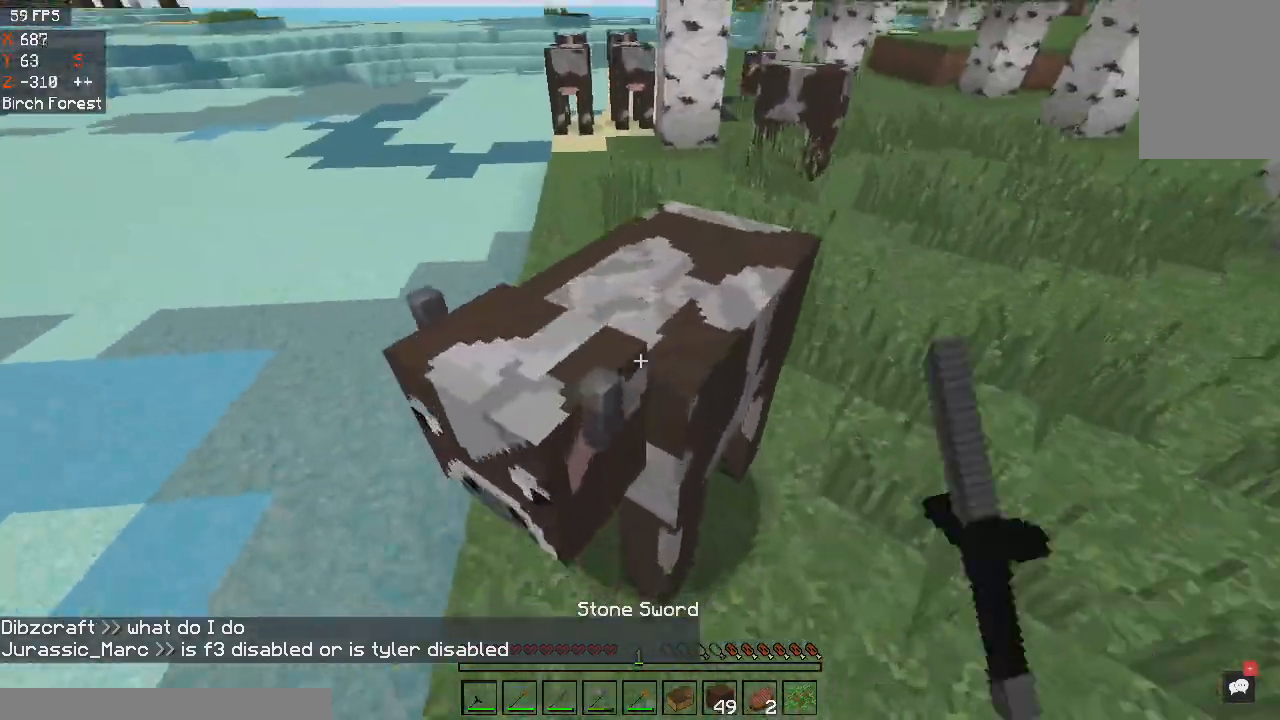
{"keys": [], "mouse": ["left"], "events": [[33, "space", "down"], [400, "space", "up"]]}
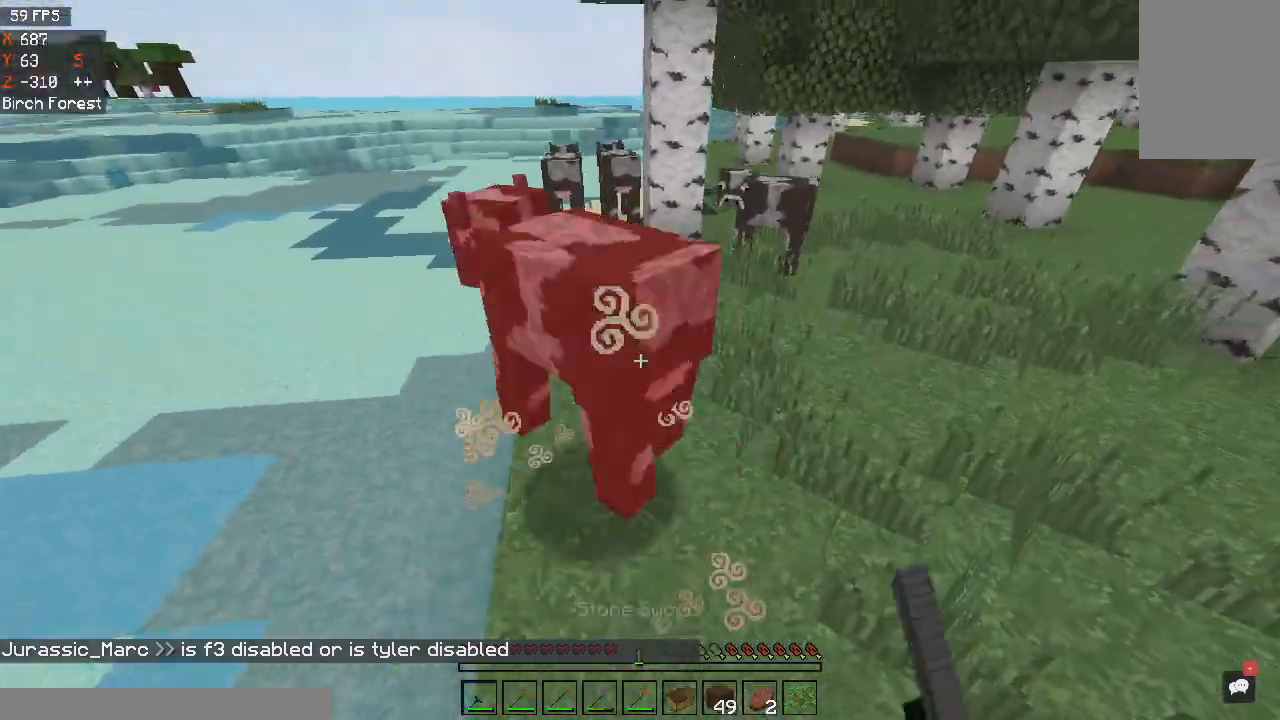
{"keys": ["w"], "mouse": ["left"], "events": [[267, "w", "down"]]}
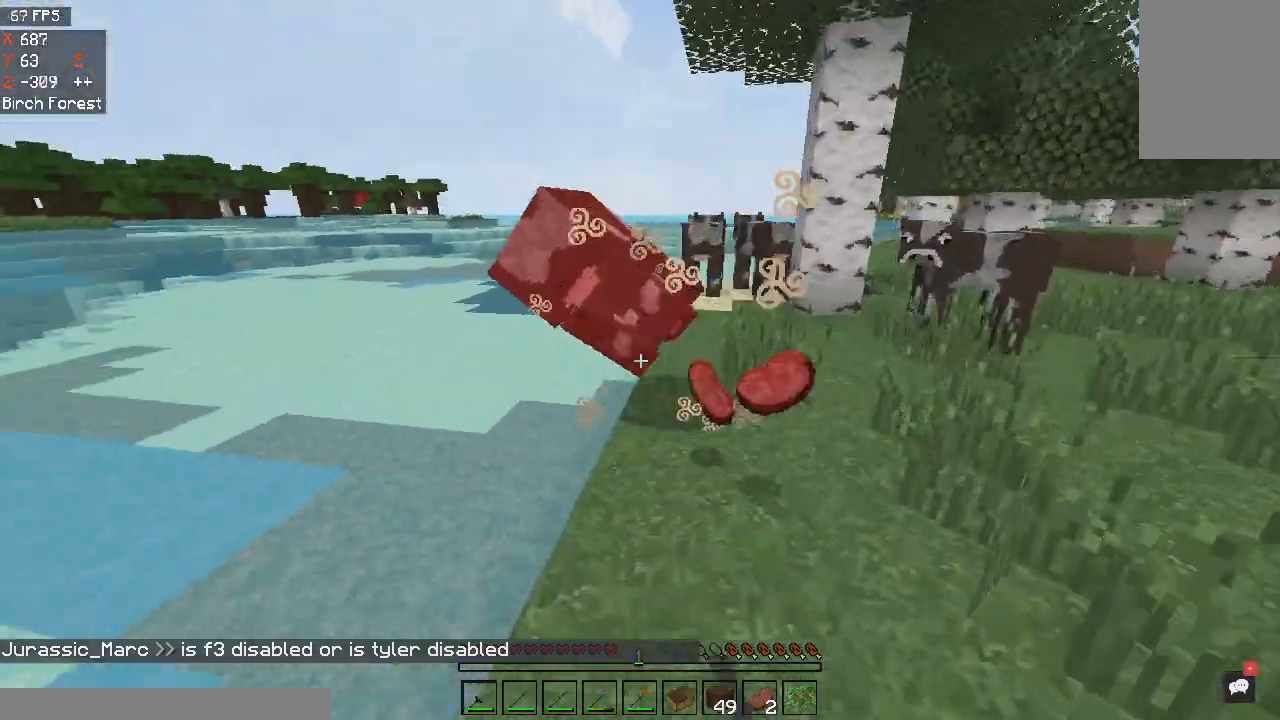
{"keys": ["w"], "mouse": [], "events": [[67, "a", "down"], [67, "mouse_left", "up"], [267, "a", "up"]]}
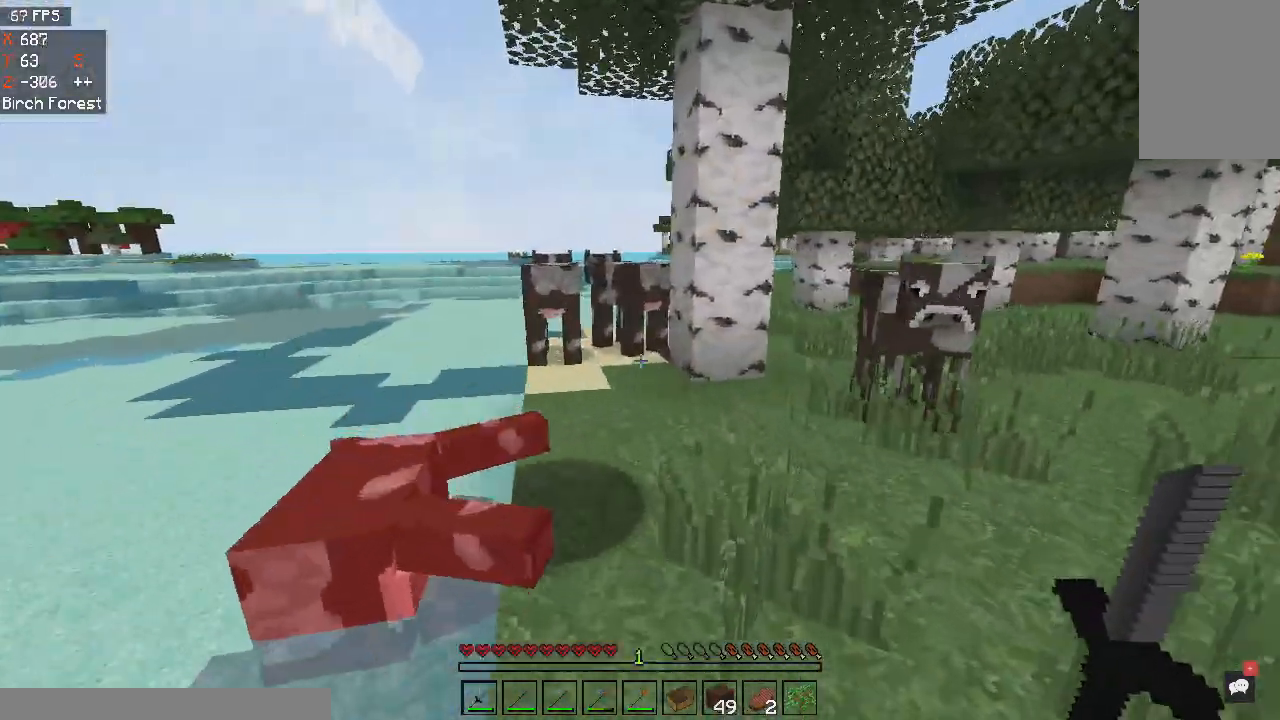
{"keys": ["w"], "mouse": [], "events": [[134, "a", "down"], [334, "a", "up"]]}
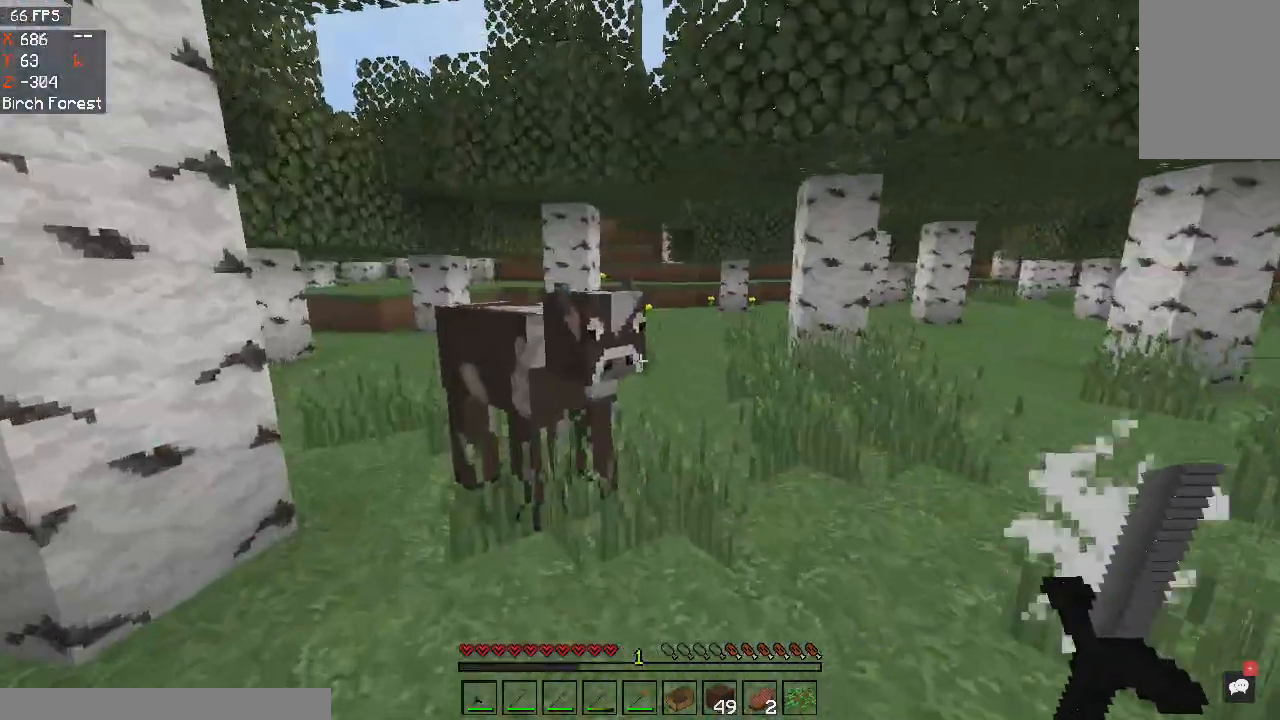
{"keys": ["w"], "mouse": ["left"], "events": [[100, "mouse_left", "down"], [233, "w", "up"], [400, "w", "down"]]}
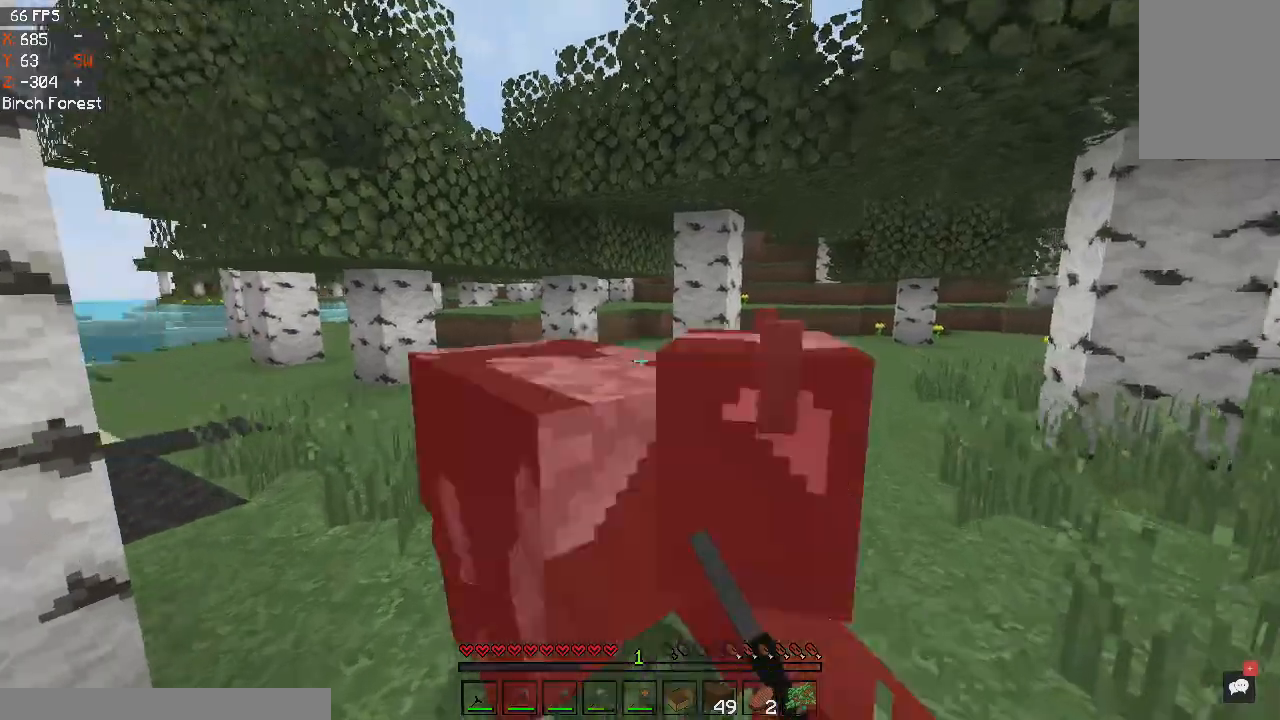
{"keys": ["w"], "mouse": ["left"], "events": [[267, "w", "up"], [468, "w", "down"]]}
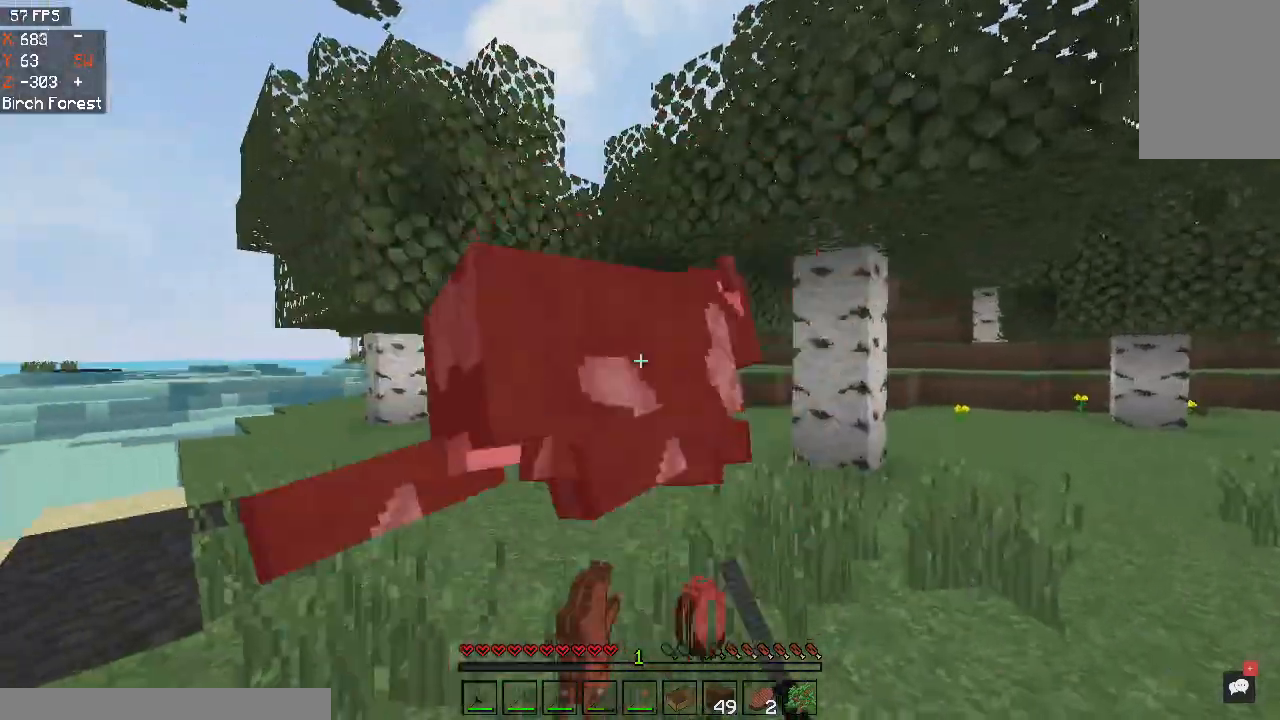
{"keys": ["d", "w"], "mouse": [], "events": [[100, "w", "up"], [334, "w", "down"], [400, "mouse_left", "up"], [467, "d", "down"]]}
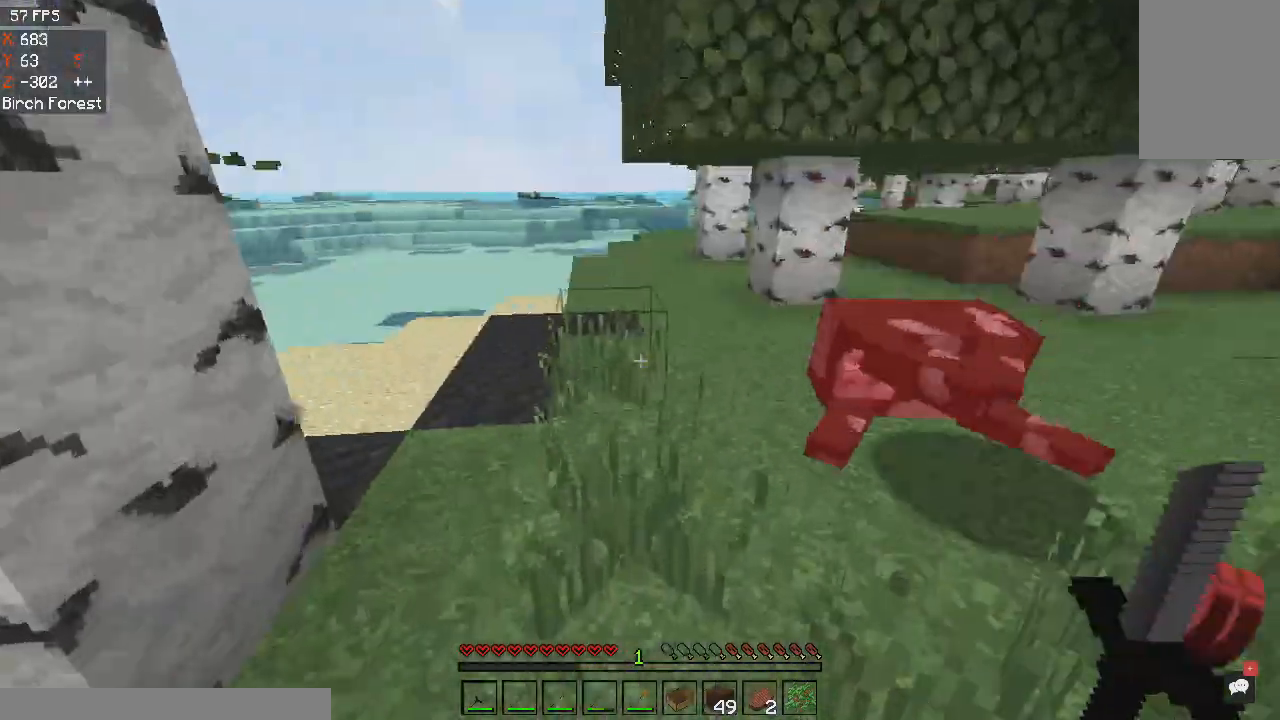
{"keys": ["d", "w"], "mouse": [], "events": []}
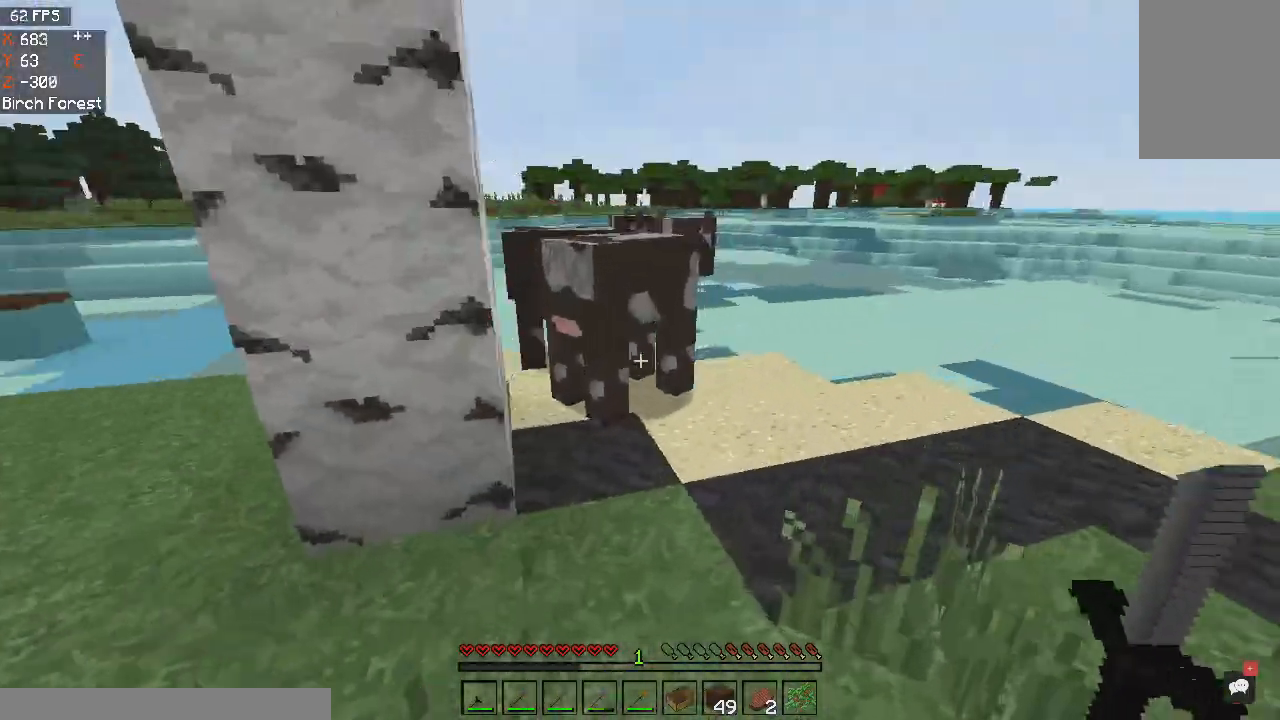
{"keys": ["d", "w"], "mouse": [], "events": [[200, "d", "up"], [300, "d", "down"]]}
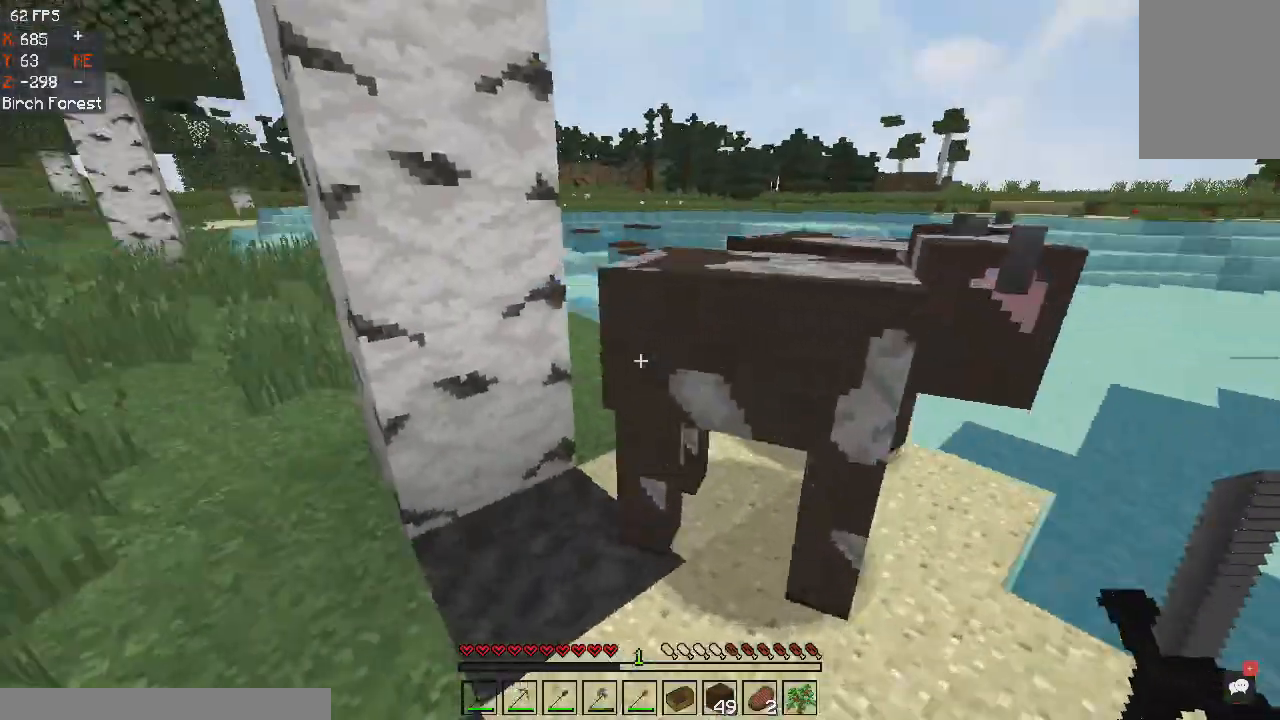
{"keys": ["space"], "mouse": [], "events": [[234, "d", "up"], [234, "w", "up"], [334, "space", "down"]]}
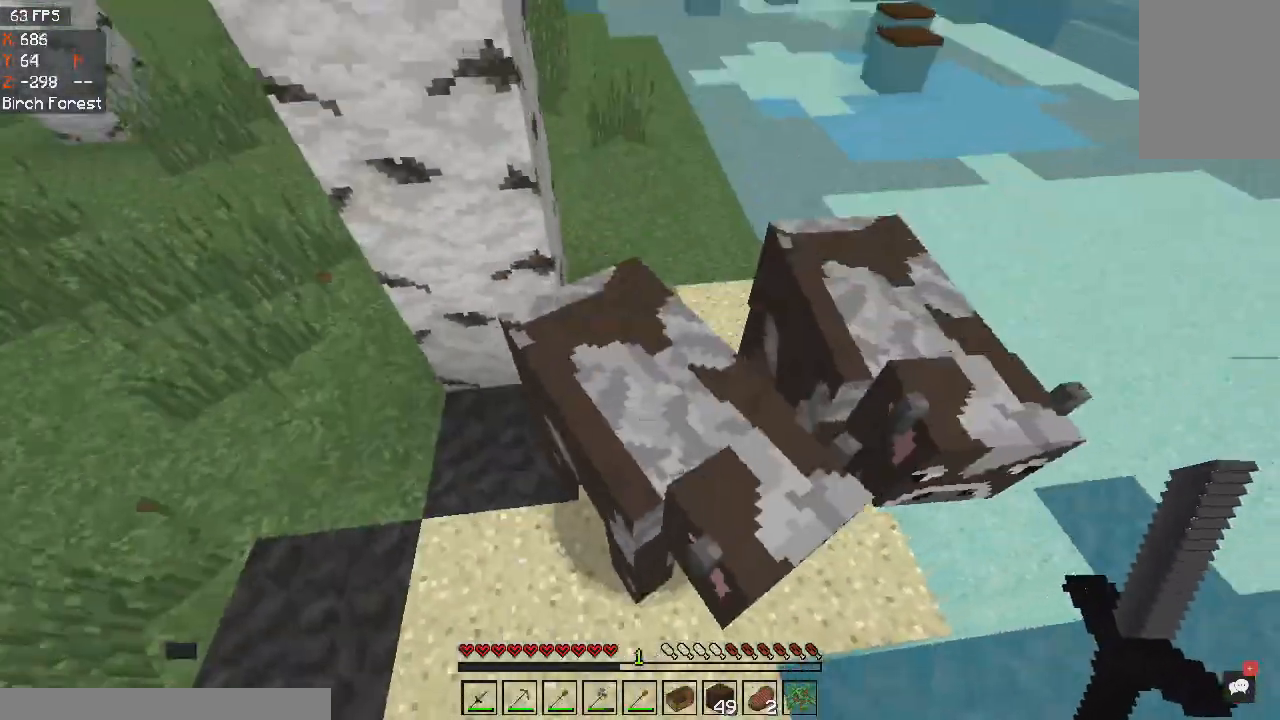
{"keys": [], "mouse": ["left"], "events": [[33, "space", "up"], [133, "mouse_left", "down"]]}
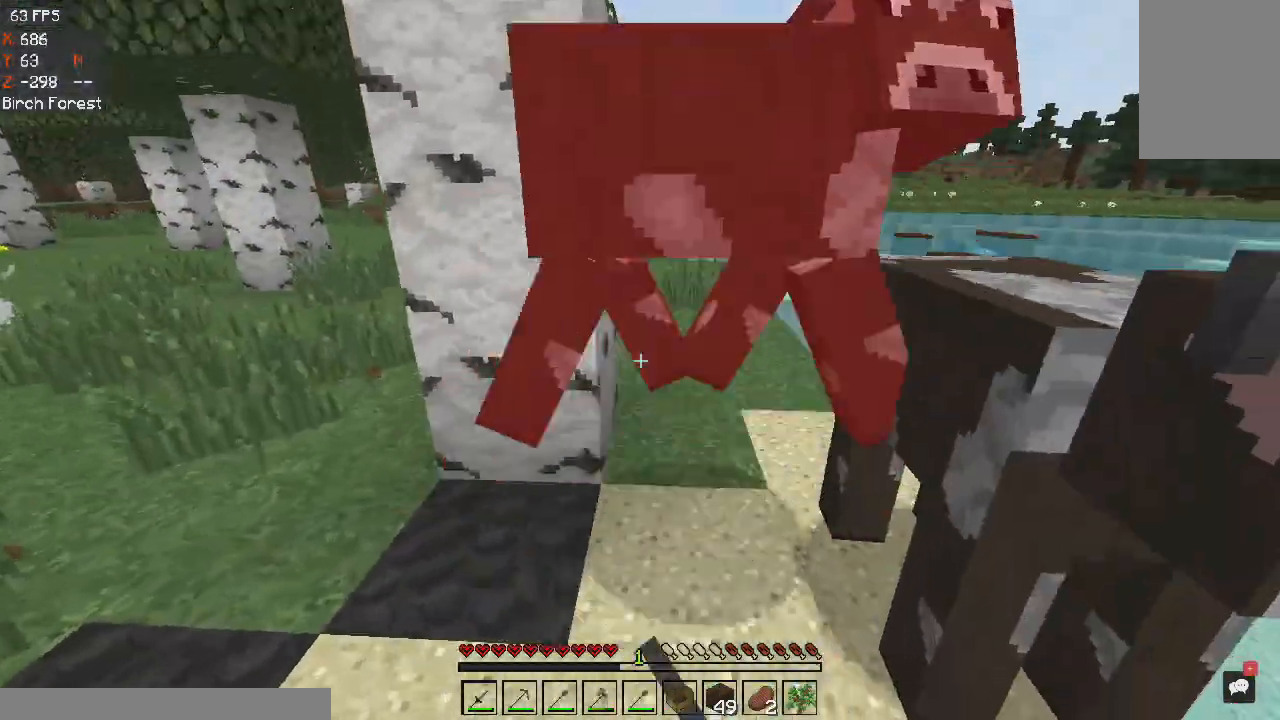
{"keys": ["w"], "mouse": ["left"], "events": [[34, "w", "down"], [167, "w", "up"], [401, "w", "down"]]}
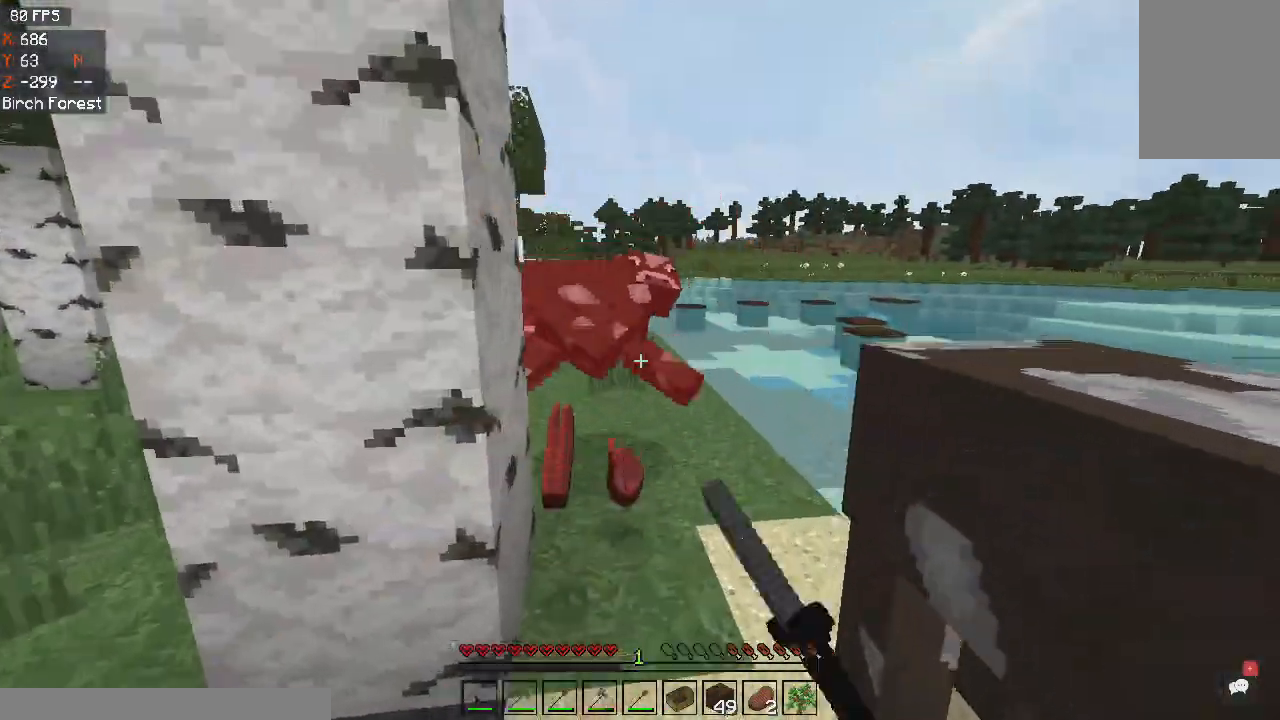
{"keys": ["a", "w"], "mouse": [], "events": [[100, "mouse_left", "up"], [434, "a", "down"]]}
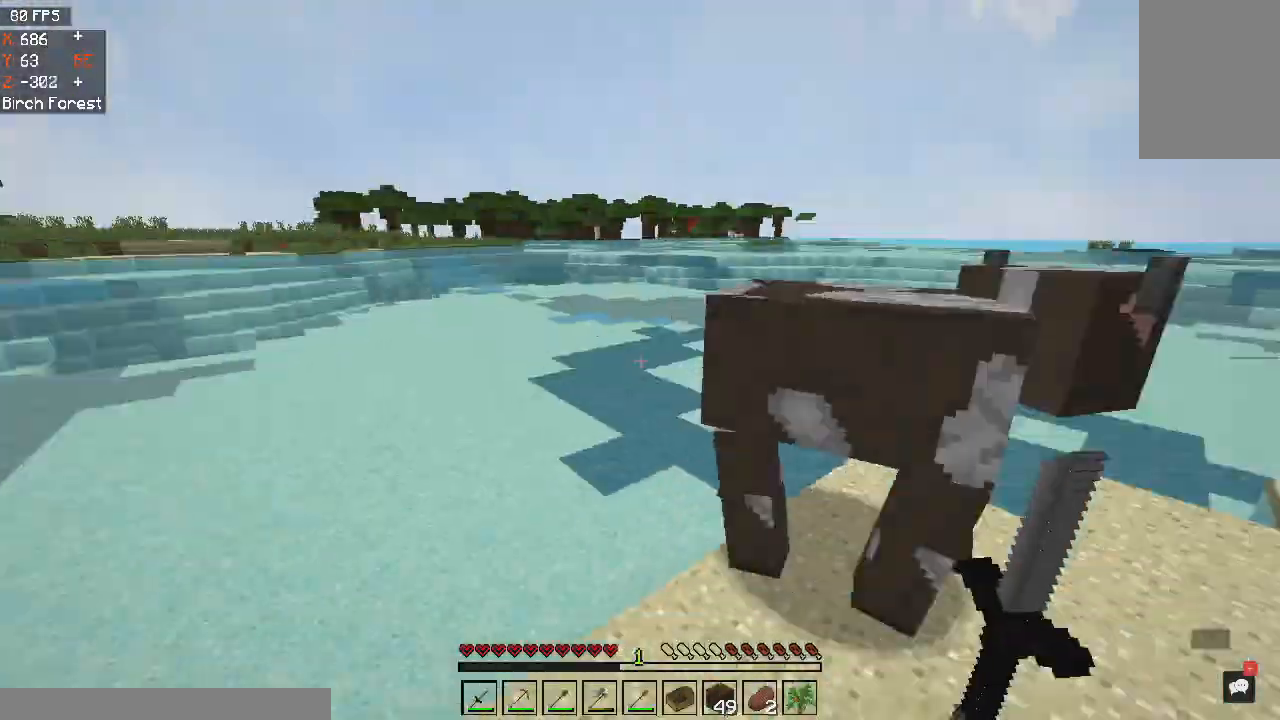
{"keys": ["space", "w"], "mouse": [], "events": [[67, "w", "up"], [201, "w", "down"], [334, "a", "up"], [334, "w", "up"], [401, "space", "down"], [501, "w", "down"]]}
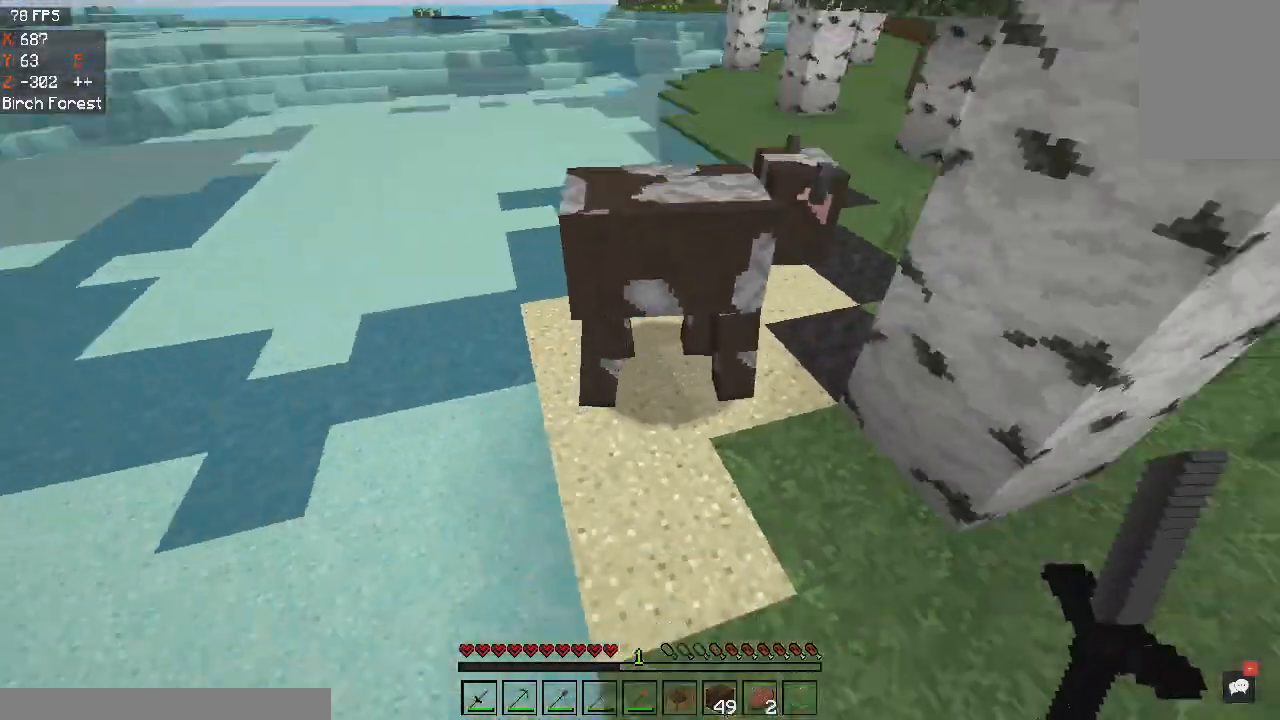
{"keys": ["w"], "mouse": ["left"], "events": [[100, "space", "up"], [200, "w", "up"], [300, "mouse_left", "down"], [434, "w", "down"]]}